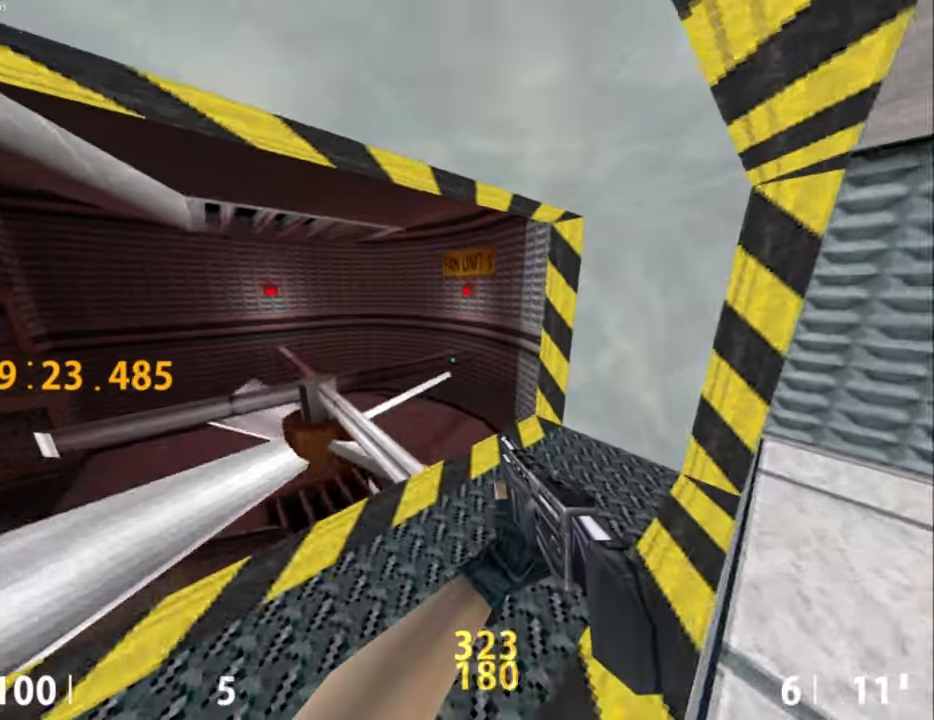
Gameplay with keyboard and mouse; each line is a JSON object with the keys and mouse buttons held at the frame after it. "events" lists presses ("down") and releases ("up") of ".", "/", "0", "1", "2", "3", "4", "5", "6", "7", "8", "9", "a", "alt_l", "alt_r", "b", "backslash", "backspace", "c", "caps_lock", "comma", "ctrl_l", "ctrl_r", "d", "e", "equals", "escape", "f", "f1", "f10", "f11", "f12", "f2", "f3", "f4", "f5", "f6", "f7", "f8", "f9", "g", "h", "i", "j", "k", "l", "lbracket", "m", "minus", "n", "o", "p", "q", "quote", "r", "rbracket", "return", "s", "semicolon", "shift_l", "shift_r", "space", "super", "t", "tab", "tilde", "u", "v", "w", "x", "y", "z", "mouse_left", "mouse_middle", "mouse_right", "mouse_mb4", "mouse_mb5", "mouse_wheel_up" and "mouse_wheel_down" between this image and that frame as [ms after this image, input, new state], when the widget could be followed in between. "mouse_left", "mouse_middle", "mouse_right", "mouse_mb4", "mouse_mb5", "mouse_wheel_up", "mouse_wheel_down" = the "left", "middle", "right", "mb4", "mb5", "wheel_up", "wheel_down" buttons of the "mouse" list. No other keys are recorded. Not read: mouse_move.
{"keys": ["s"], "mouse": [], "events": [[133, "s", "down"]]}
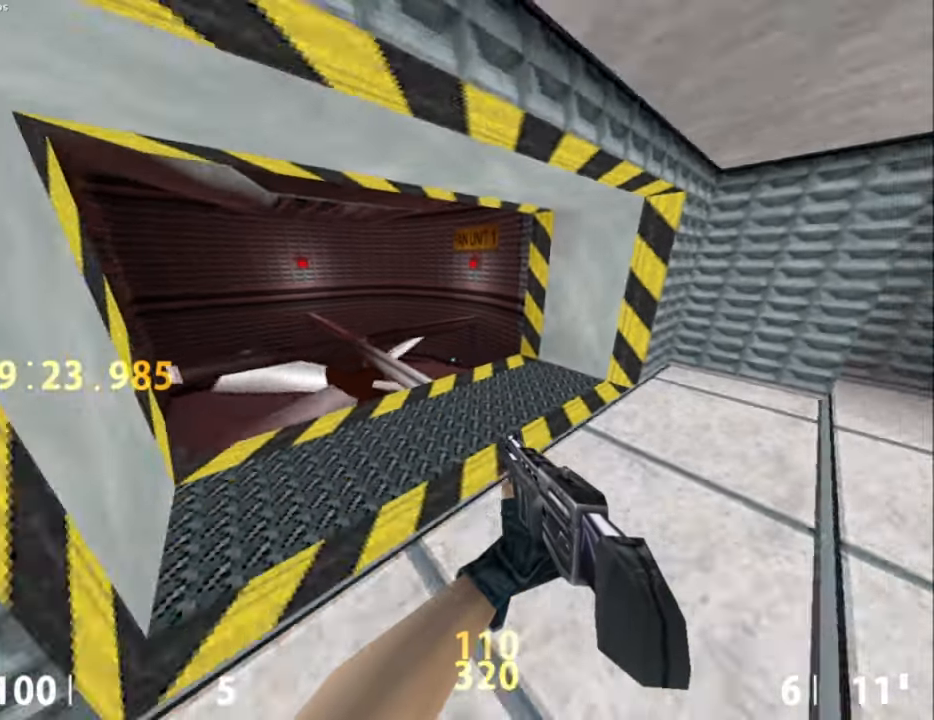
{"keys": ["w"], "mouse": [], "events": [[50, "a", "down"], [150, "a", "up"], [200, "s", "up"], [383, "w", "down"]]}
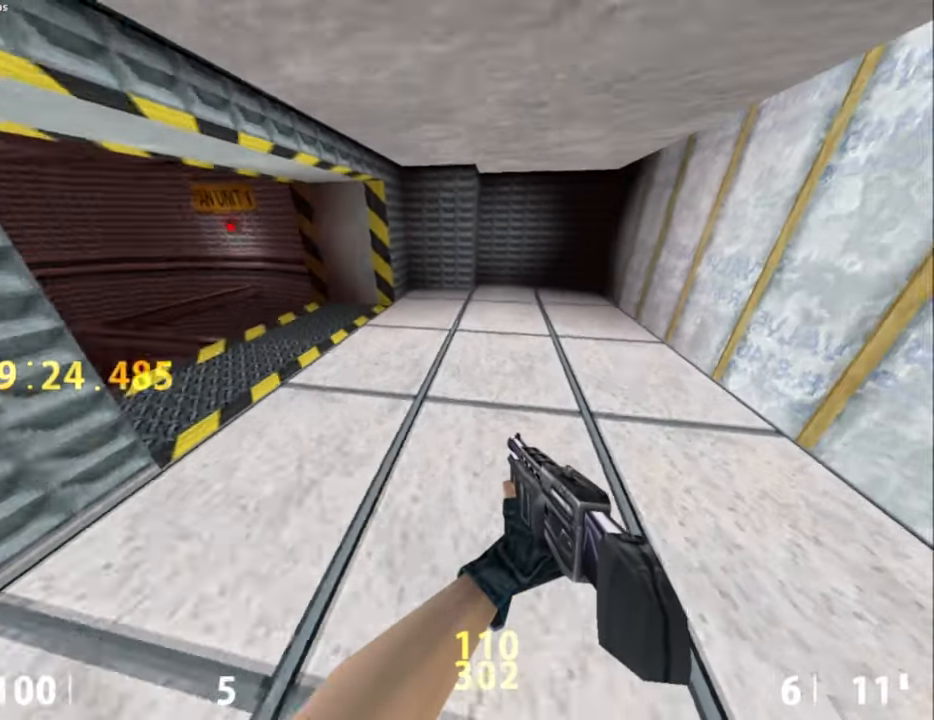
{"keys": ["a", "w"], "mouse": [], "events": [[117, "a", "down"]]}
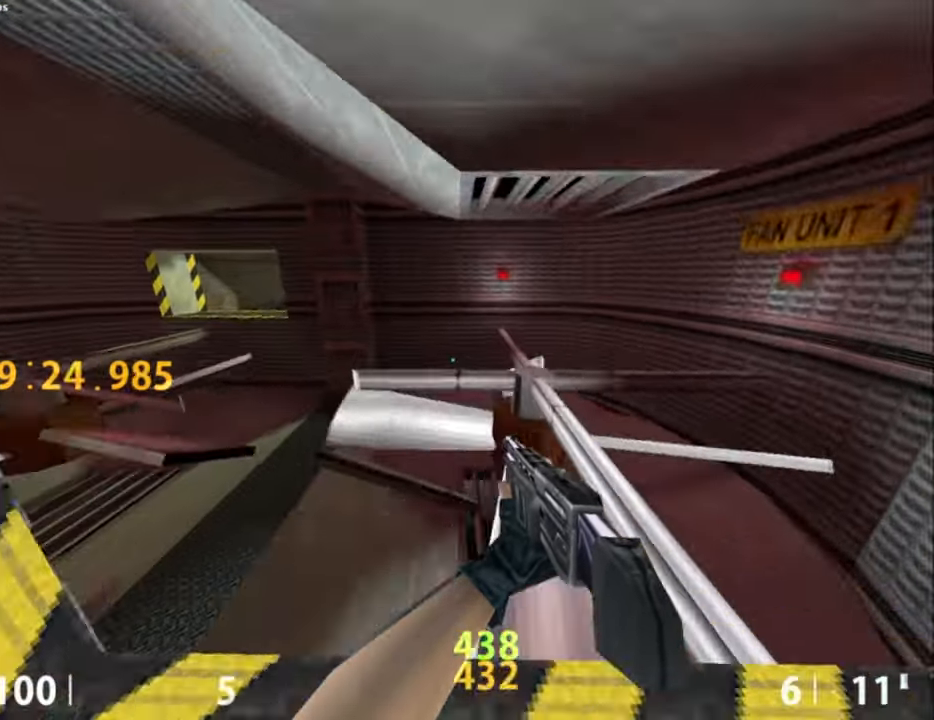
{"keys": ["d"], "mouse": [], "events": [[83, "space", "down"], [133, "w", "up"], [167, "space", "up"], [317, "d", "down"], [367, "a", "up"]]}
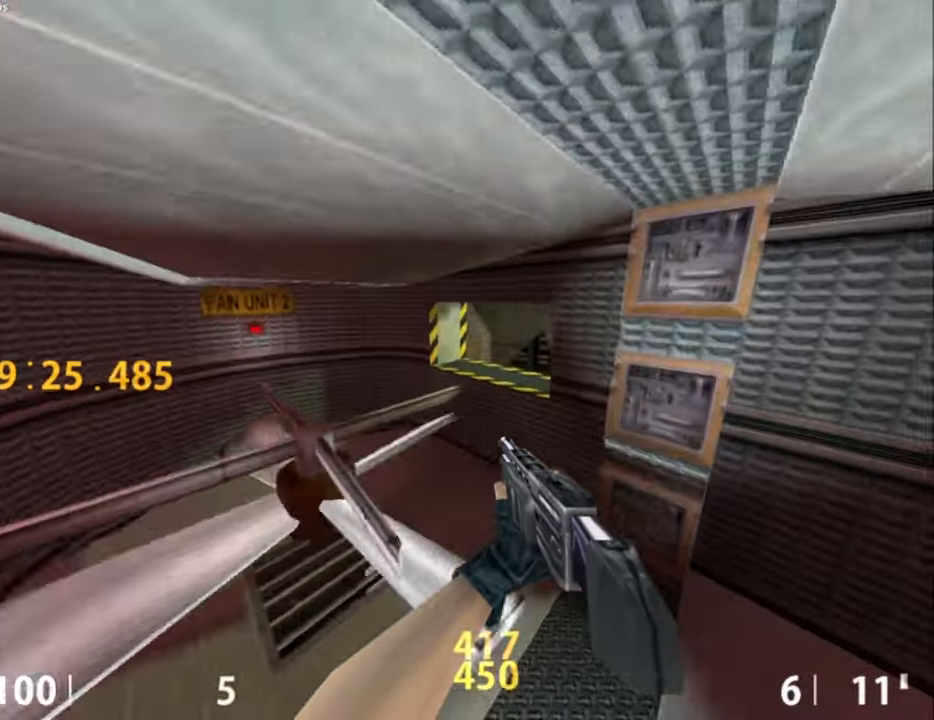
{"keys": ["d"], "mouse": [], "events": [[67, "a", "down"], [67, "d", "up"], [283, "d", "down"], [283, "mouse_wheel_down", "down"], [333, "a", "up"], [467, "mouse_wheel_down", "up"]]}
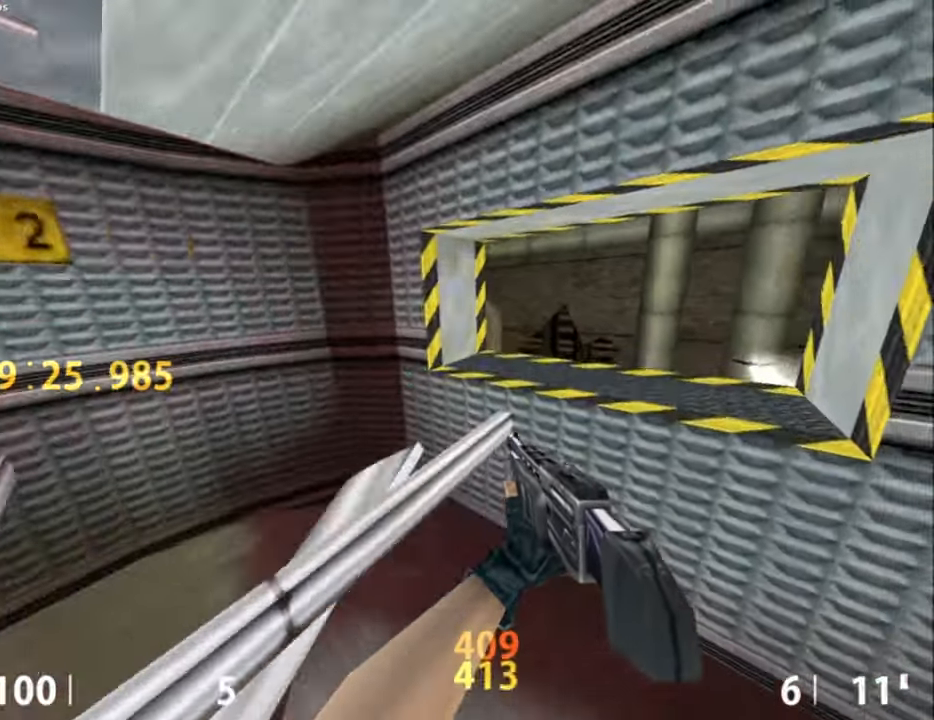
{"keys": ["ctrl_l", "d"], "mouse": ["wheel_down"], "events": [[300, "ctrl_l", "down"], [400, "mouse_wheel_down", "down"]]}
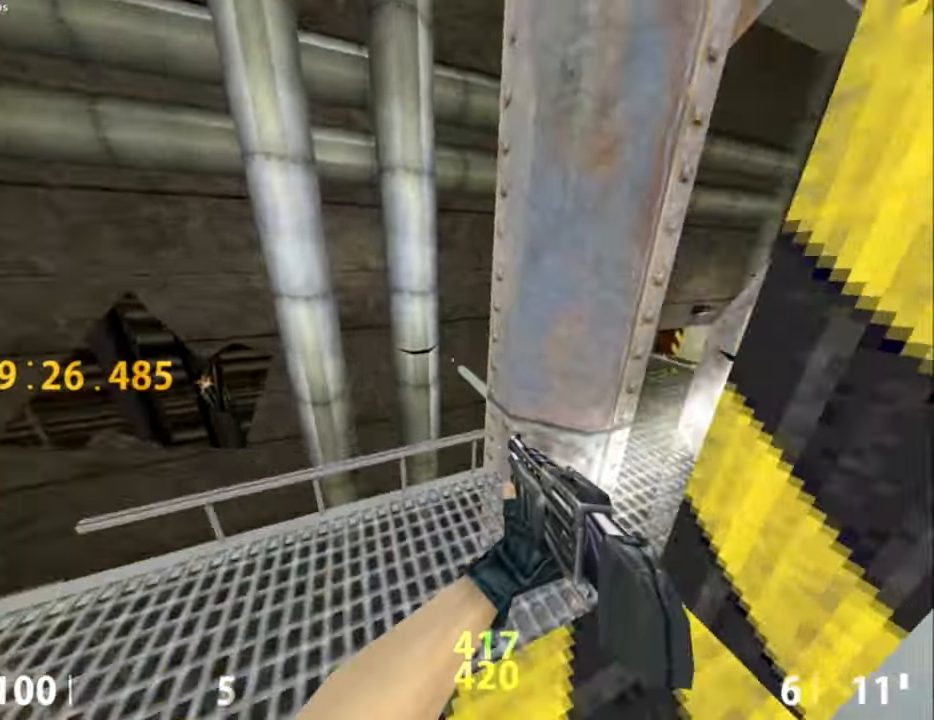
{"keys": ["a"], "mouse": [], "events": [[33, "ctrl_l", "up"], [83, "mouse_wheel_down", "up"], [367, "a", "down"], [367, "d", "up"]]}
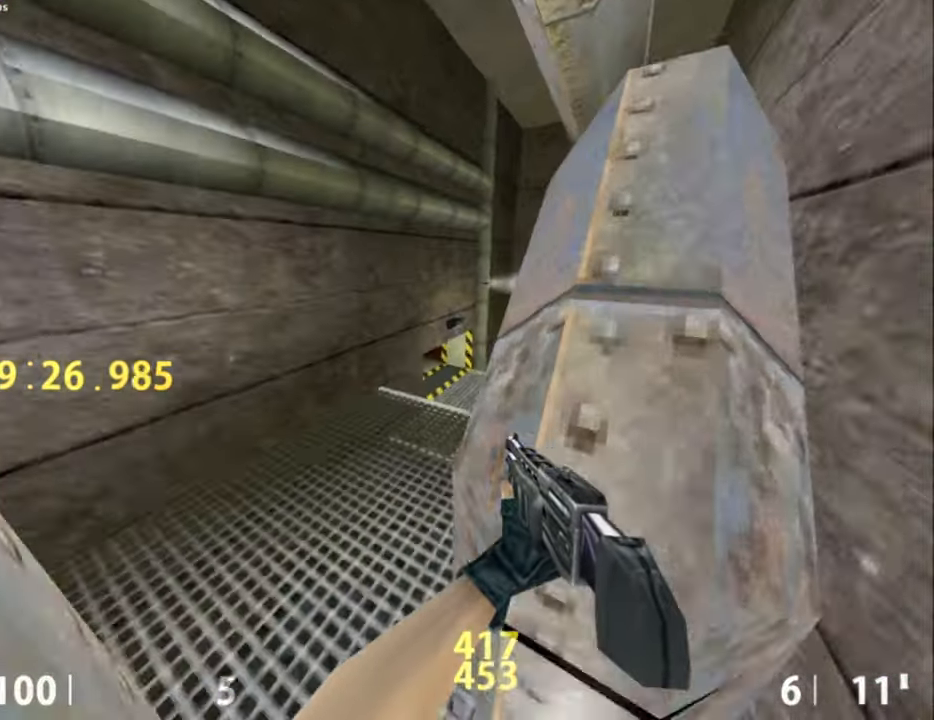
{"keys": ["d"], "mouse": [], "events": [[183, "a", "up"], [183, "d", "down"], [283, "mouse_wheel_down", "down"], [483, "mouse_wheel_down", "up"]]}
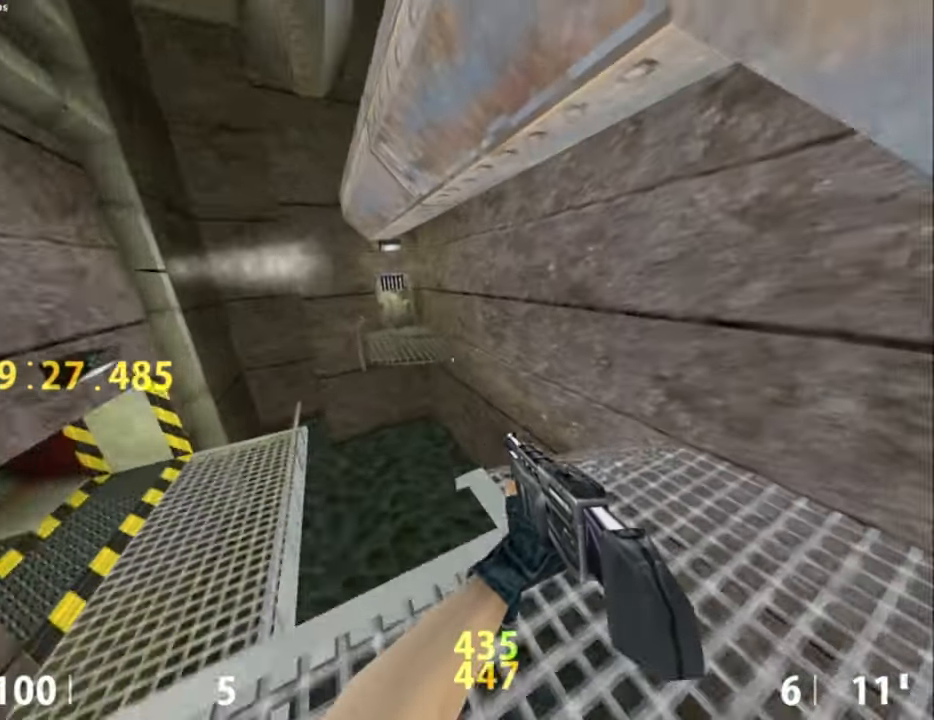
{"keys": ["a"], "mouse": [], "events": [[67, "a", "down"], [67, "d", "up"]]}
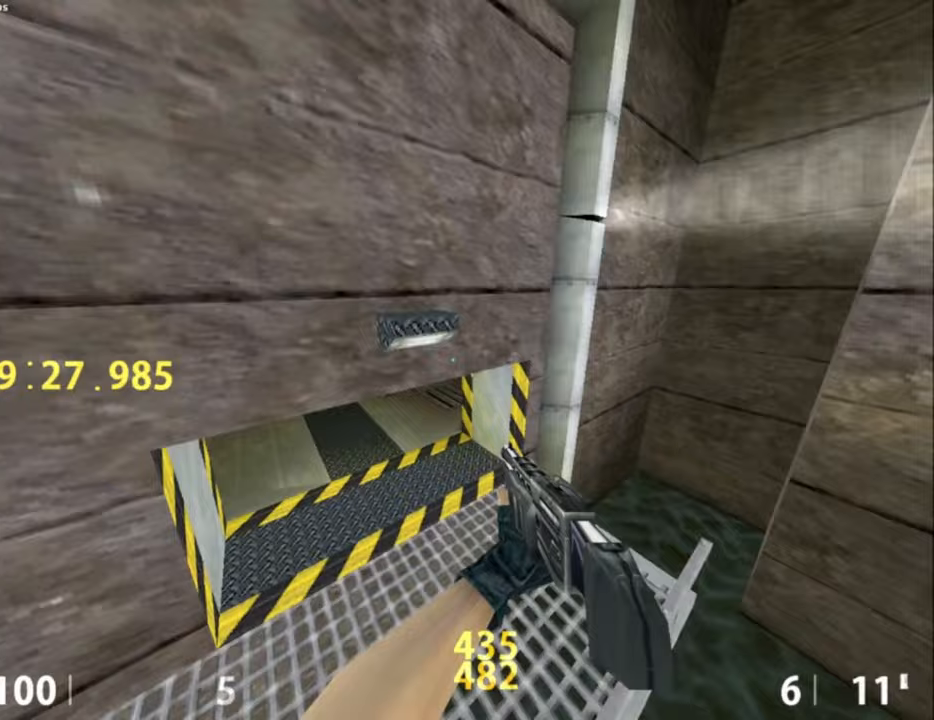
{"keys": ["a", "ctrl_l"], "mouse": [], "events": [[33, "ctrl_l", "down"], [267, "mouse_wheel_down", "down"], [367, "a", "up"], [417, "mouse_wheel_down", "up"], [500, "a", "down"]]}
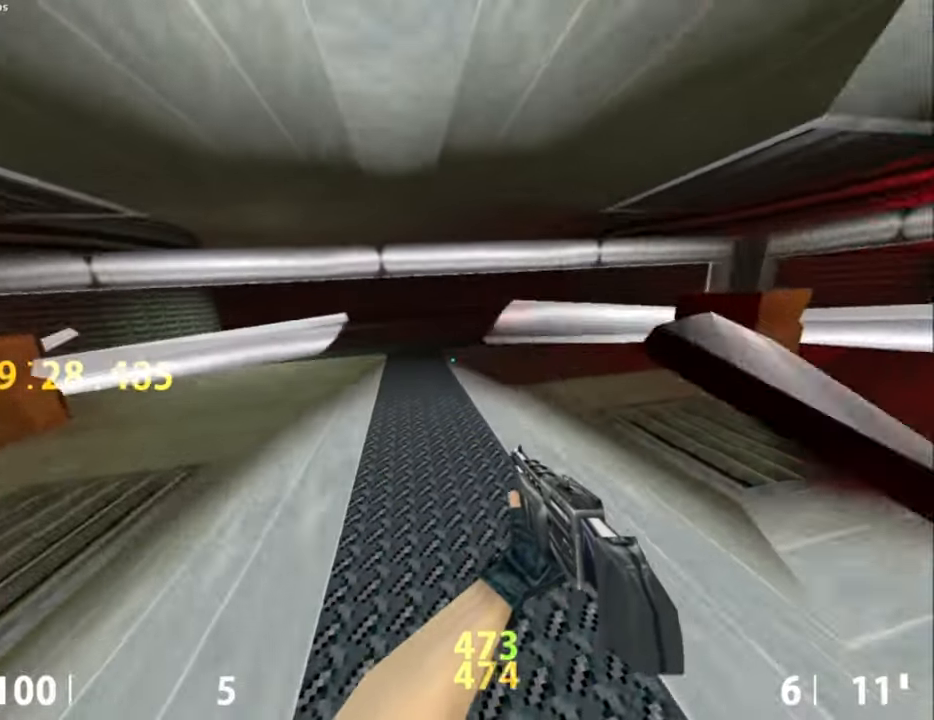
{"keys": ["ctrl_l"], "mouse": ["wheel_down"], "events": [[333, "a", "up"], [383, "mouse_wheel_down", "down"]]}
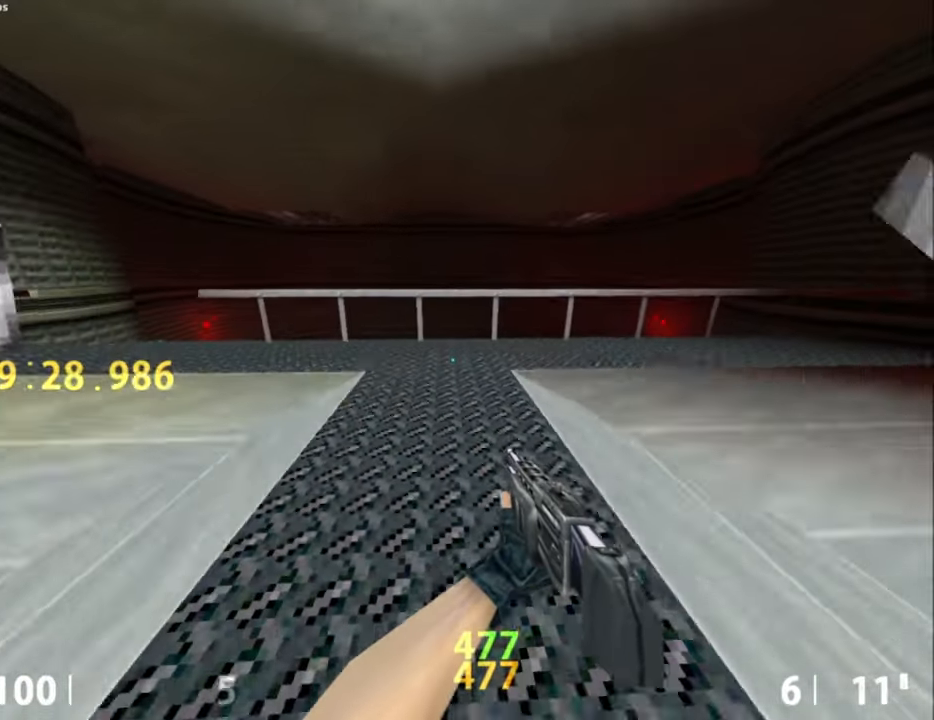
{"keys": ["s"], "mouse": [], "events": [[150, "mouse_wheel_down", "up"], [400, "s", "down"], [500, "ctrl_l", "up"]]}
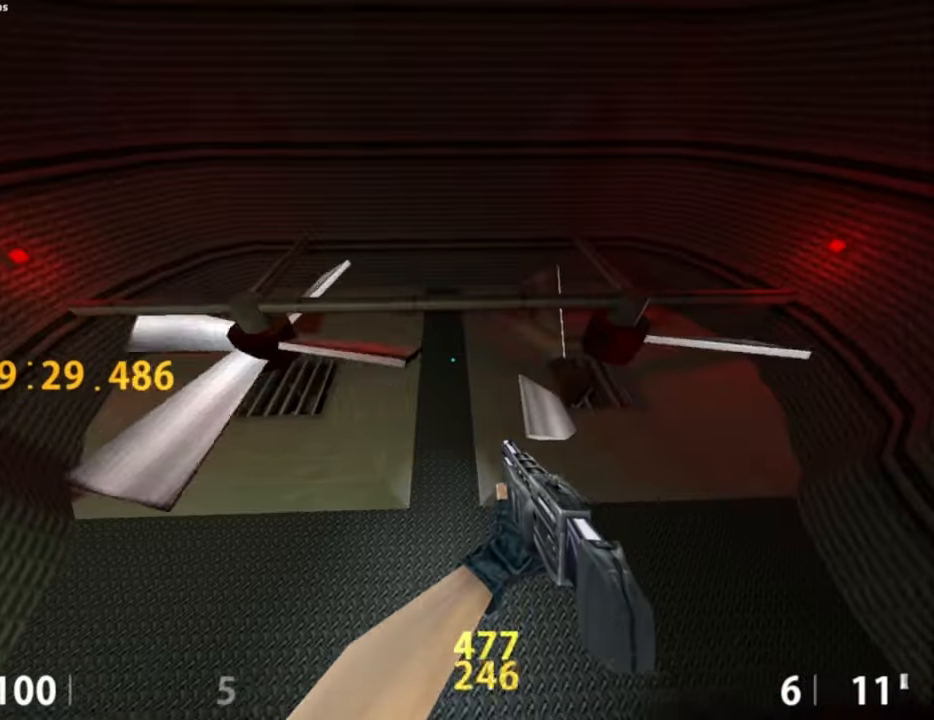
{"keys": [], "mouse": [], "events": [[50, "s", "up"]]}
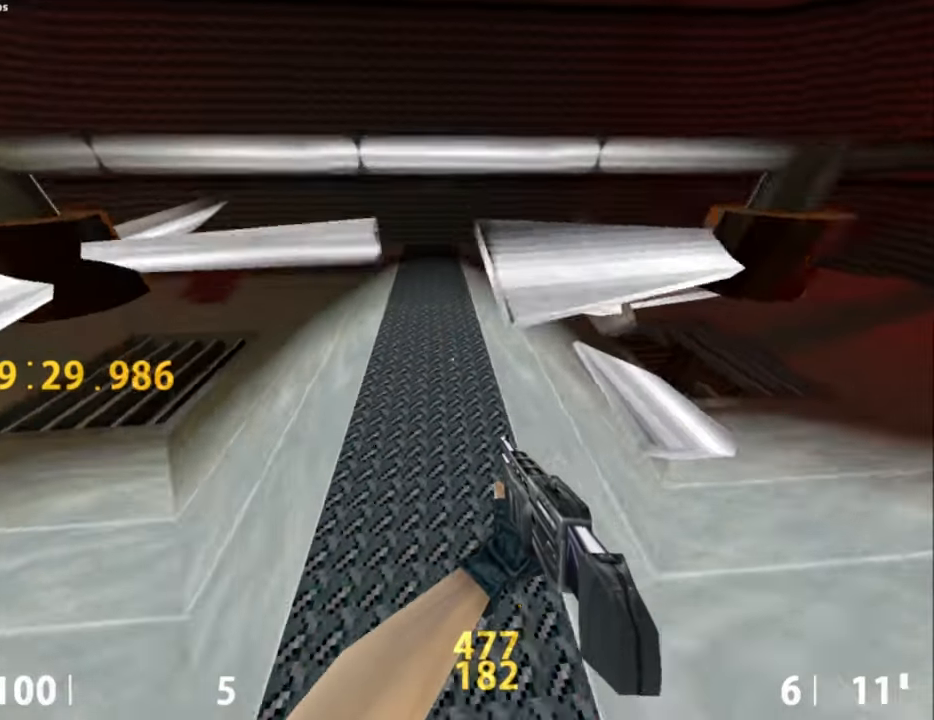
{"keys": [], "mouse": [], "events": [[100, "c", "down"], [200, "c", "up"], [383, "s", "down"], [433, "s", "up"]]}
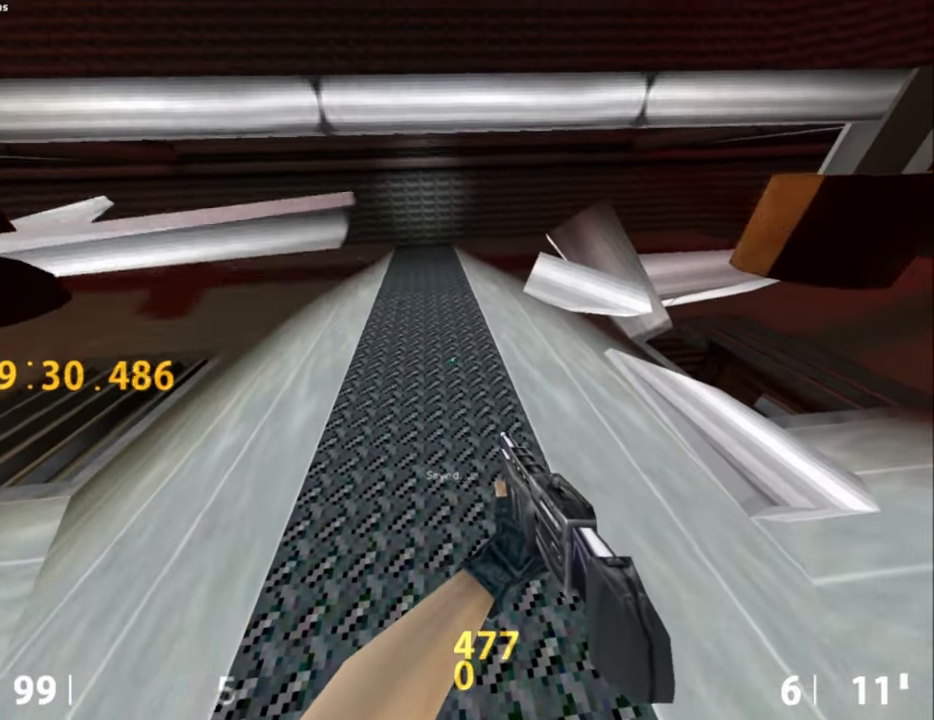
{"keys": [], "mouse": [], "events": []}
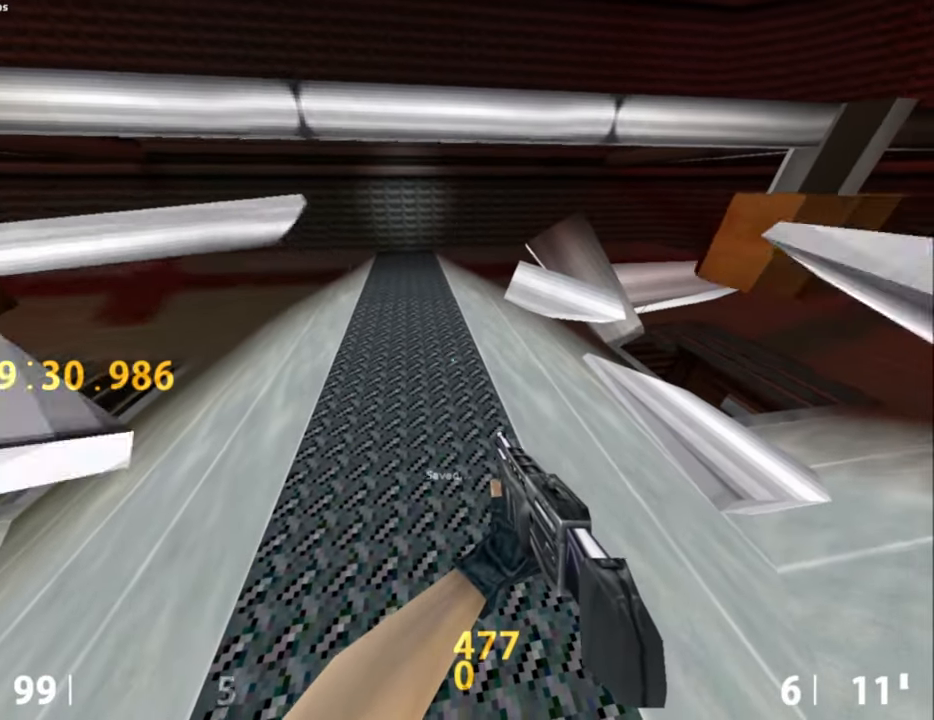
{"keys": [], "mouse": [], "events": []}
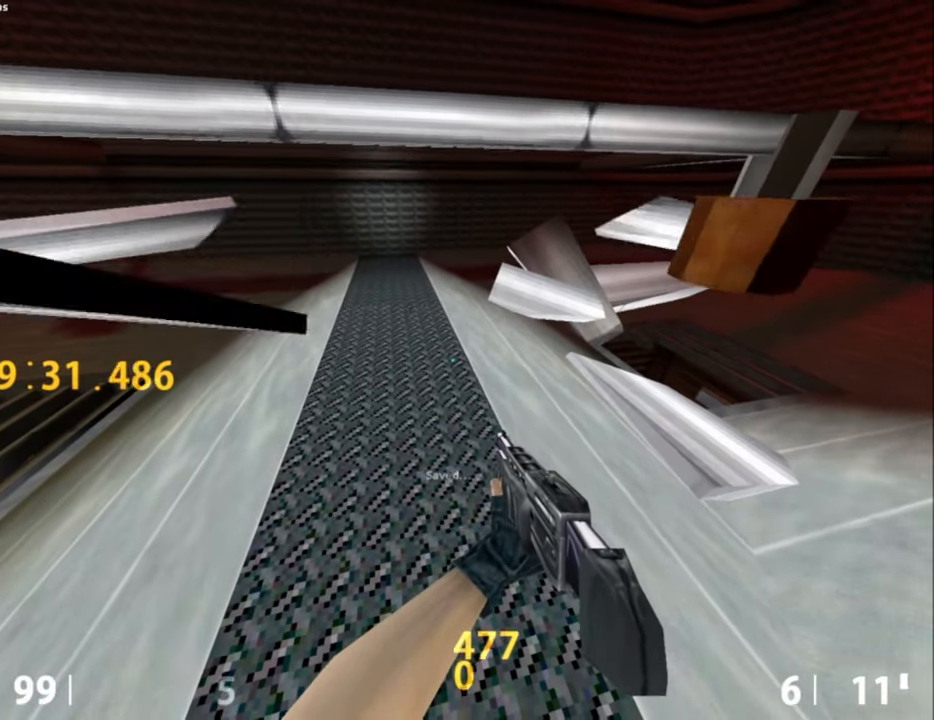
{"keys": ["w"], "mouse": [], "events": [[433, "w", "down"]]}
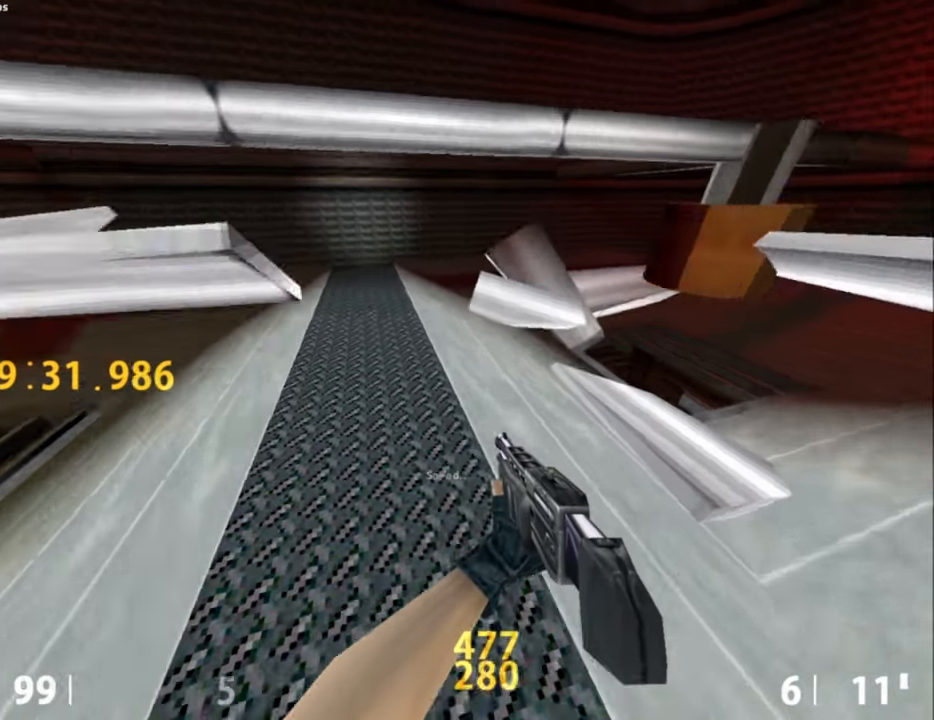
{"keys": ["ctrl_l"], "mouse": [], "events": [[17, "d", "down"], [117, "mouse_wheel_up", "down"], [117, "w", "up"], [167, "ctrl_l", "down"], [167, "mouse_wheel_up", "up"], [300, "d", "up"]]}
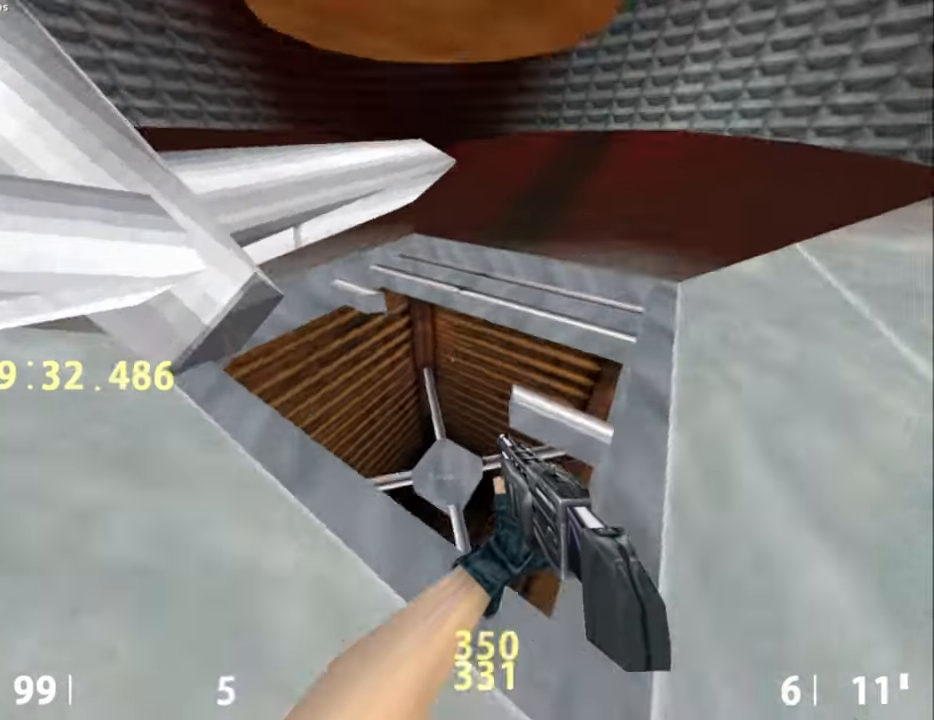
{"keys": ["ctrl_l"], "mouse": [], "events": [[317, "a", "down"], [417, "a", "up"]]}
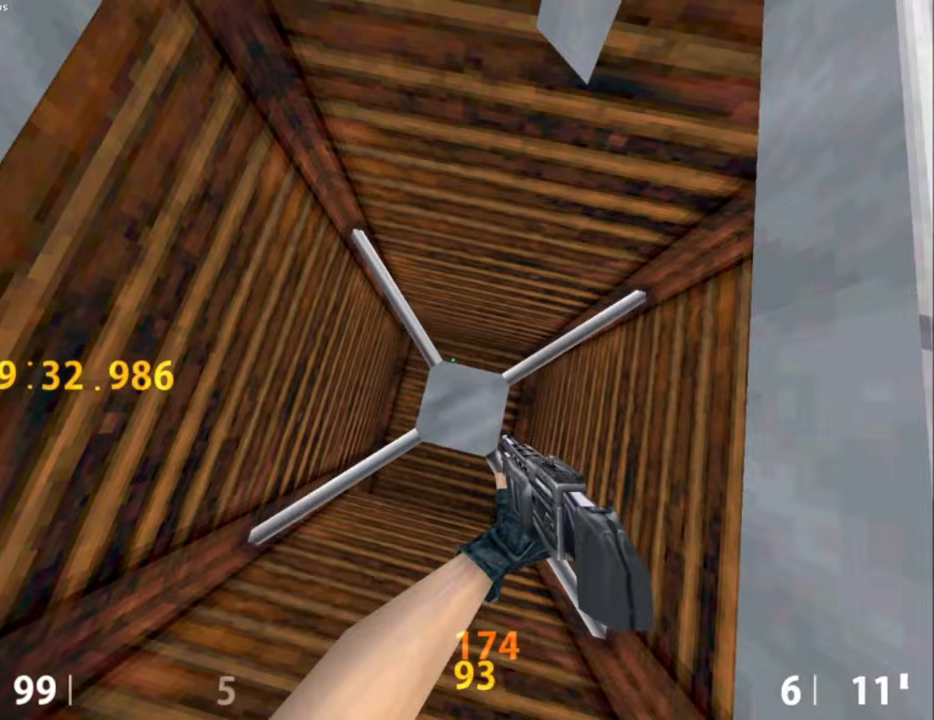
{"keys": ["ctrl_l", "d"], "mouse": [], "events": [[117, "d", "down"], [183, "w", "down"], [233, "w", "up"], [333, "d", "up"], [433, "d", "down"]]}
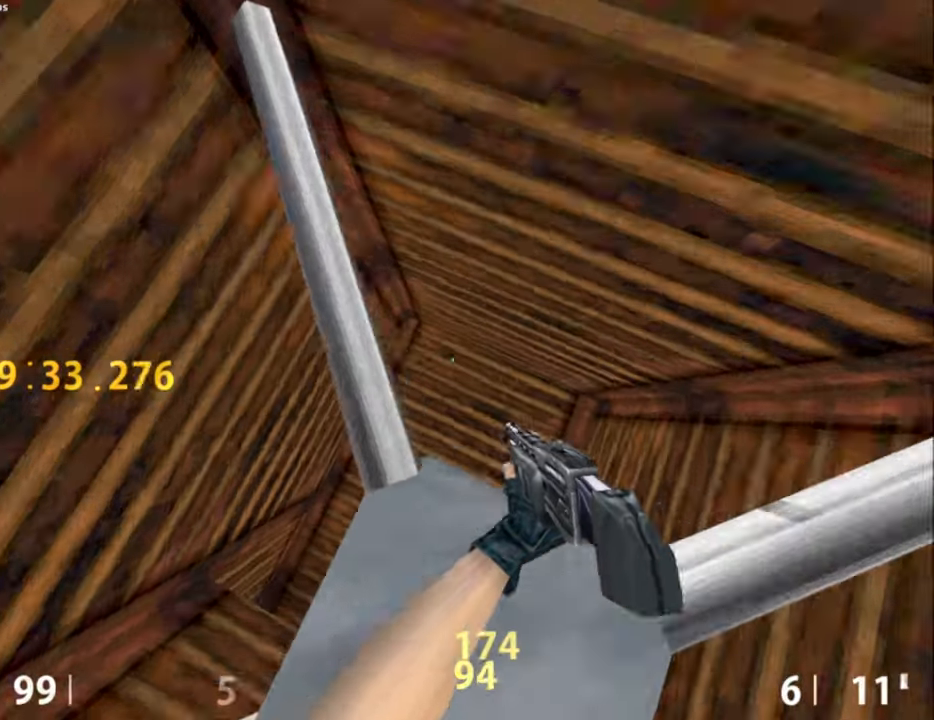
{"keys": [], "mouse": [], "events": [[67, "d", "up"], [350, "s", "down"], [483, "ctrl_l", "up"], [483, "s", "up"]]}
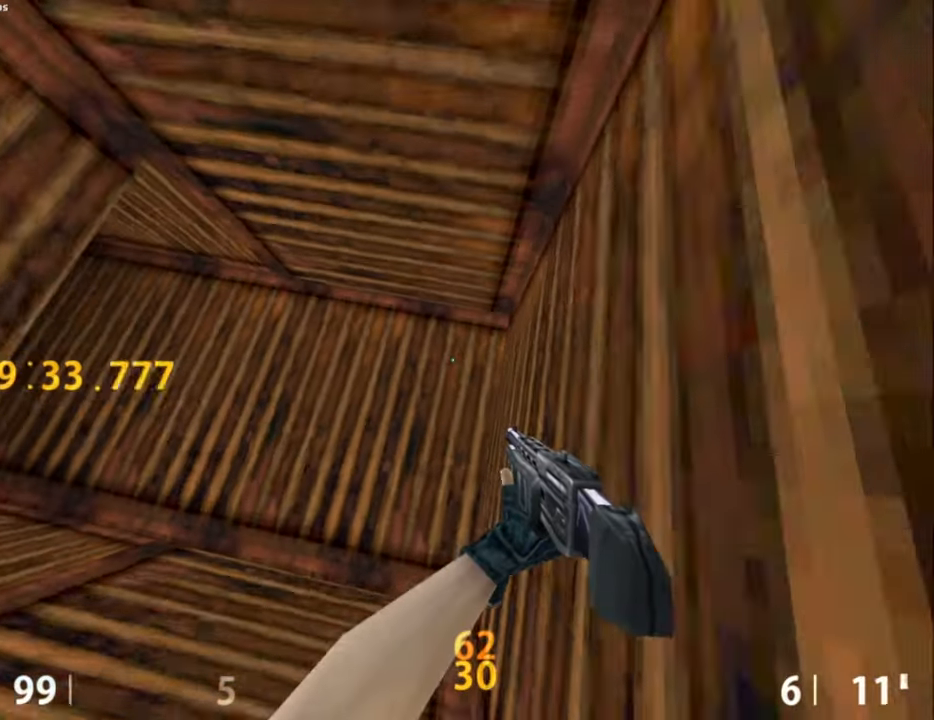
{"keys": ["a"], "mouse": ["wheel_up"], "events": [[267, "w", "down"], [317, "a", "down"], [500, "mouse_wheel_up", "down"], [500, "w", "up"]]}
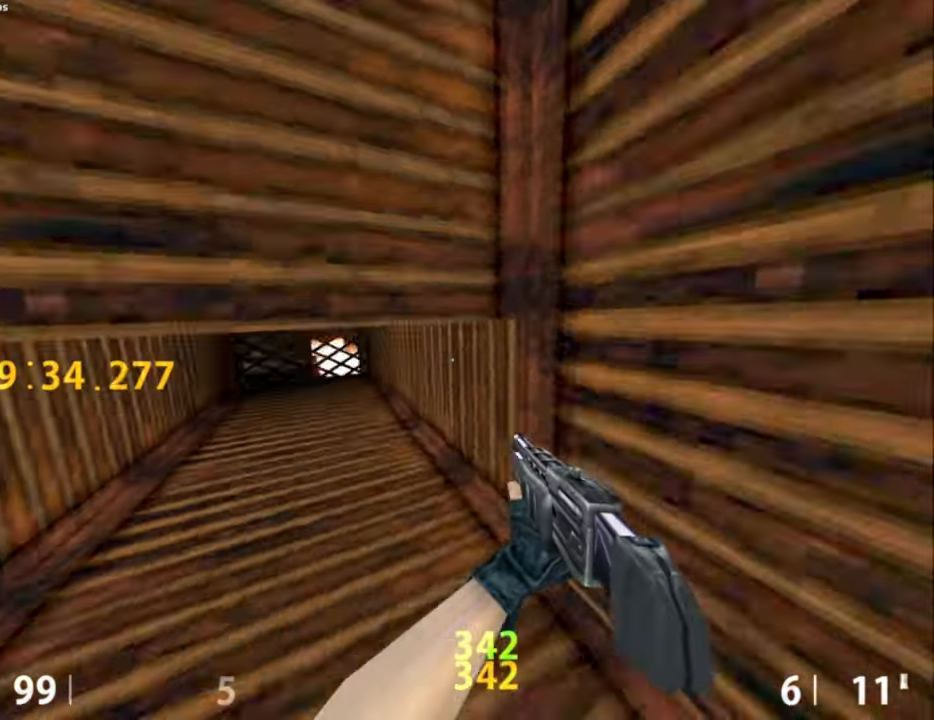
{"keys": ["ctrl_l", "d"], "mouse": [], "events": [[50, "ctrl_l", "down"], [150, "mouse_wheel_up", "up"], [233, "mouse_wheel_down", "down"], [333, "mouse_right", "down"], [417, "a", "up"], [417, "d", "down"], [417, "mouse_right", "up"], [483, "mouse_wheel_down", "up"]]}
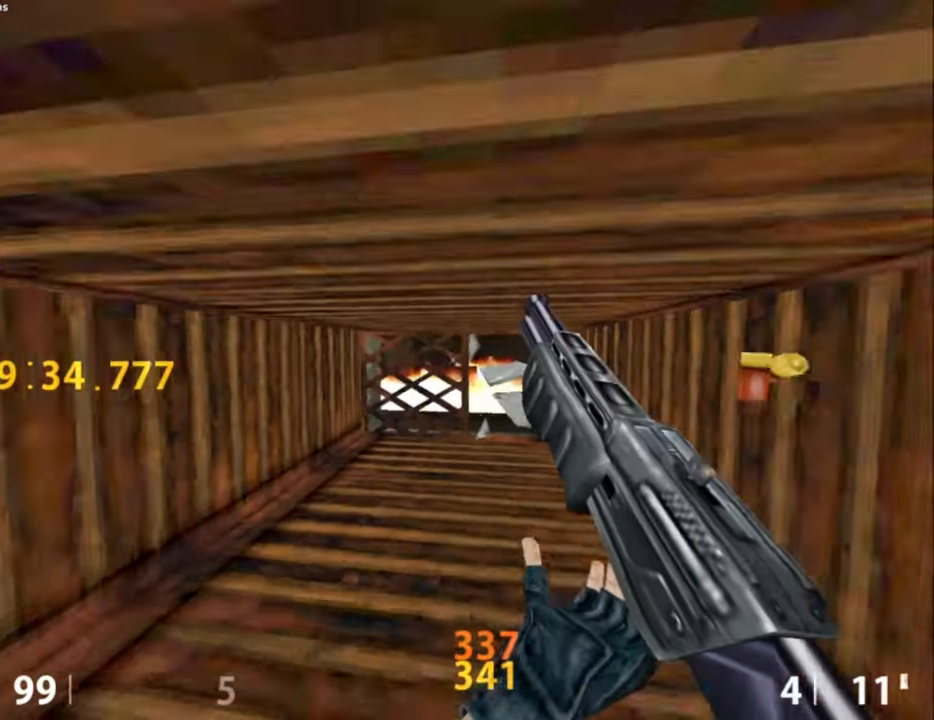
{"keys": ["a", "ctrl_l"], "mouse": [], "events": [[150, "mouse_wheel_down", "down"], [300, "d", "up"], [350, "a", "down"], [400, "mouse_wheel_down", "up"]]}
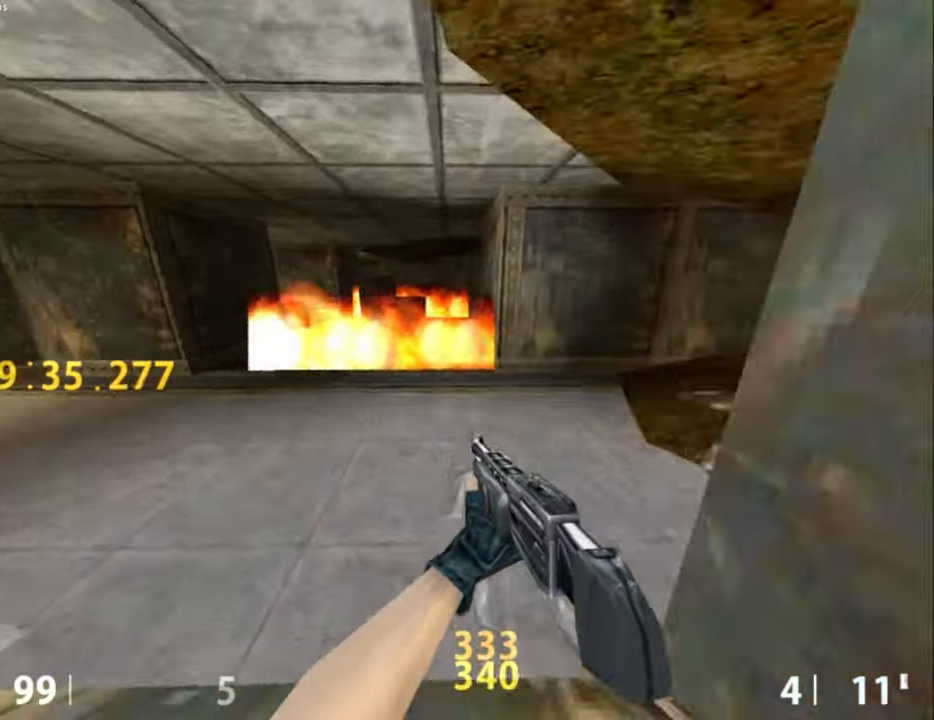
{"keys": ["d", "w"], "mouse": [], "events": [[183, "a", "up"], [283, "ctrl_l", "up"], [417, "w", "down"], [500, "d", "down"]]}
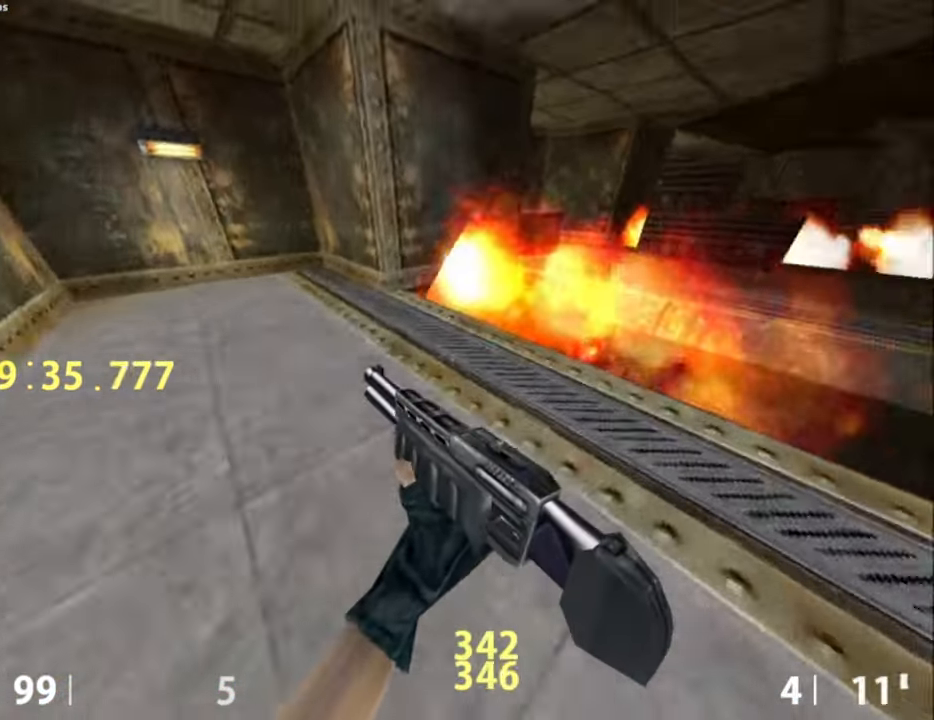
{"keys": ["a"], "mouse": [], "events": [[283, "space", "down"], [333, "a", "down"], [333, "d", "up"], [333, "w", "up"], [383, "space", "up"]]}
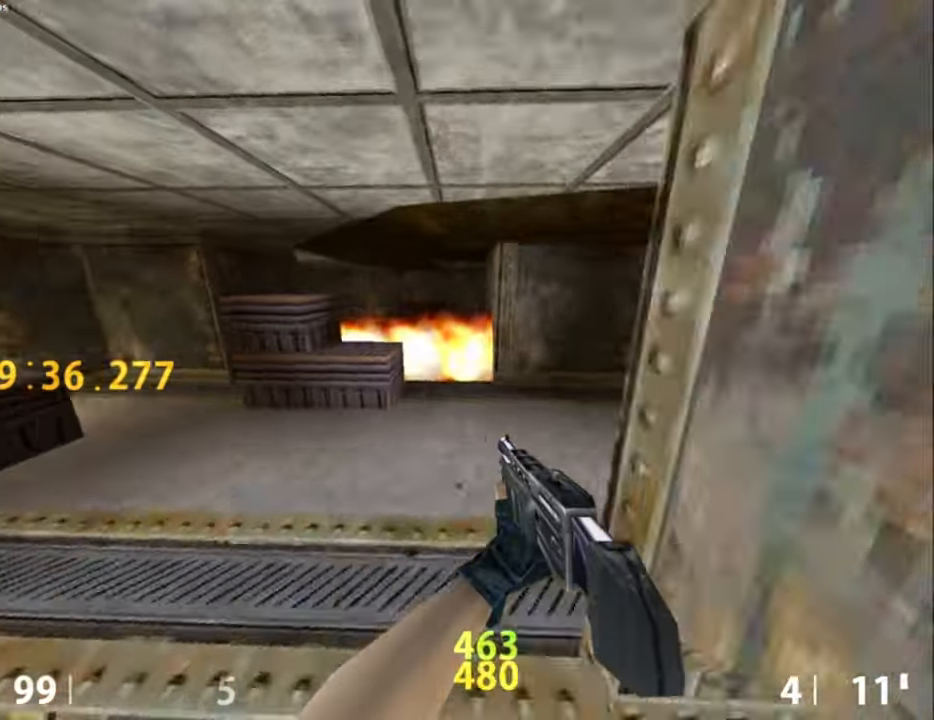
{"keys": ["a"], "mouse": ["wheel_down"], "events": [[117, "a", "up"], [117, "d", "down"], [400, "a", "down"], [400, "d", "up"], [450, "mouse_wheel_down", "down"]]}
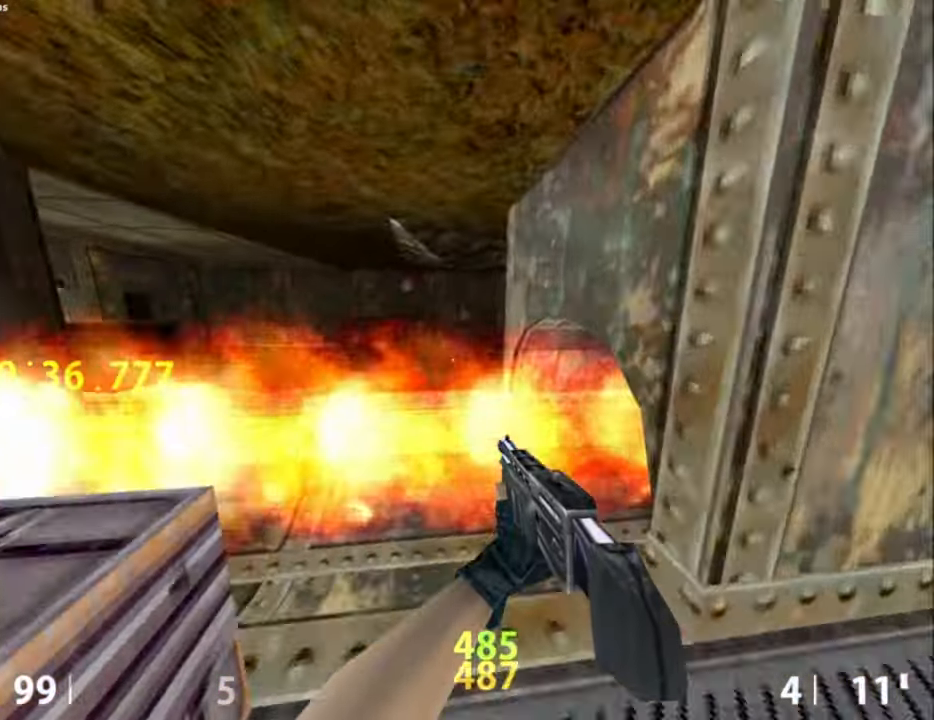
{"keys": ["a", "ctrl_l"], "mouse": [], "events": [[83, "ctrl_l", "down"], [133, "mouse_wheel_down", "up"]]}